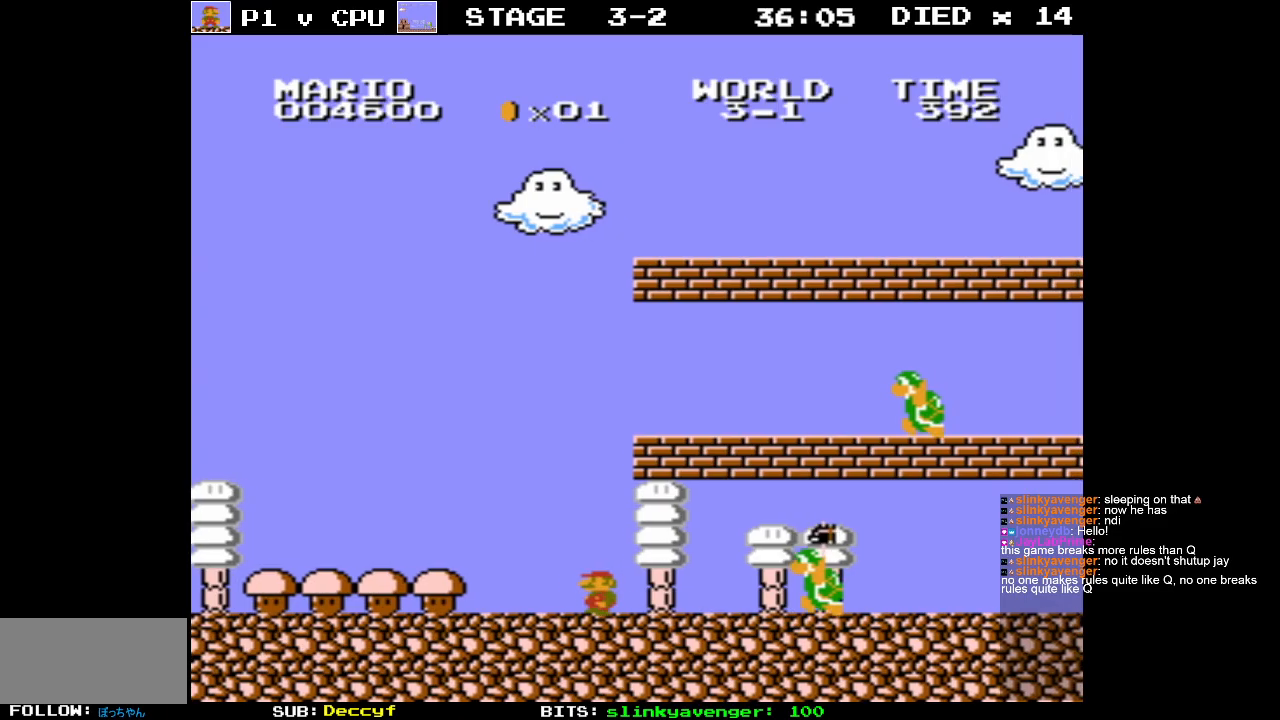
Gameplay with a controller (Nintendo layout); each line is a JSON object with the inputs held at the frame after it. "events" lists button and stick changes between this image and that frame as [ms after this image, input, new state], when the widget could be followed in between. Not read: L3 R3.
{"buttons": ["B", "DPAD_LEFT"], "events": []}
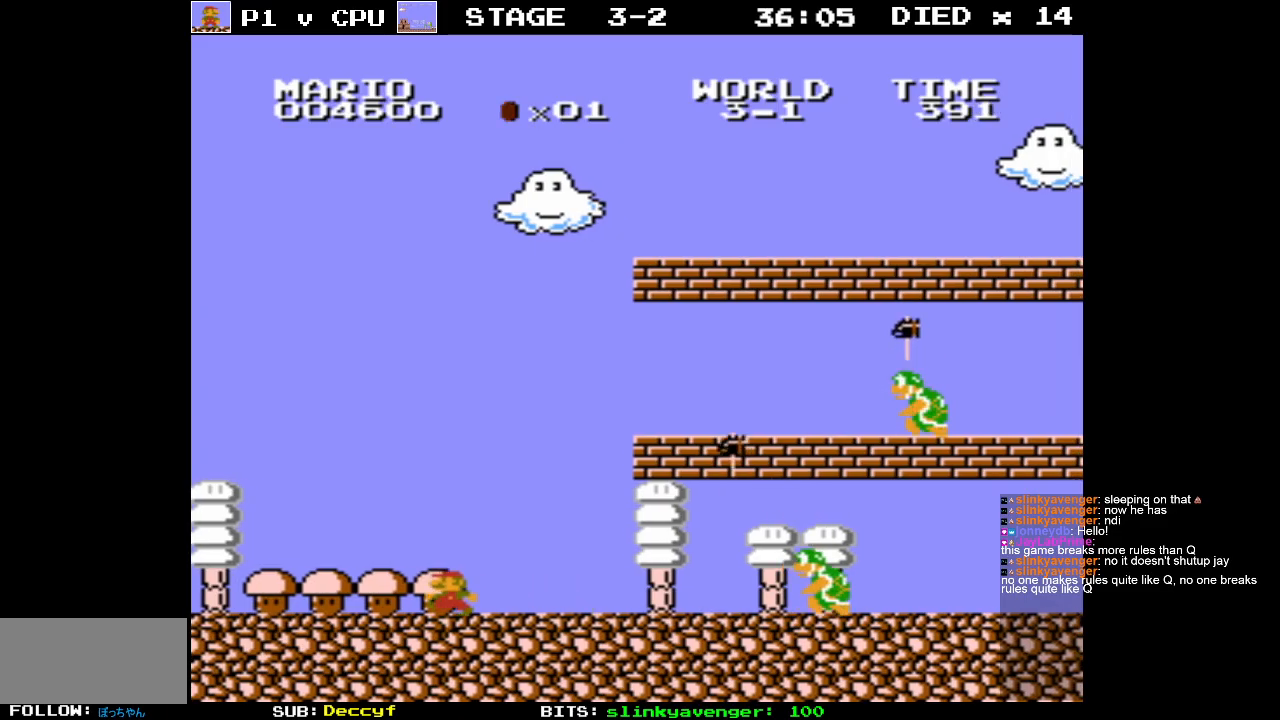
{"buttons": ["B"], "events": [[50, "DPAD_LEFT", "up"], [50, "DPAD_UP", "down"], [83, "DPAD_RIGHT", "down"], [83, "DPAD_UP", "up"], [300, "DPAD_RIGHT", "up"]]}
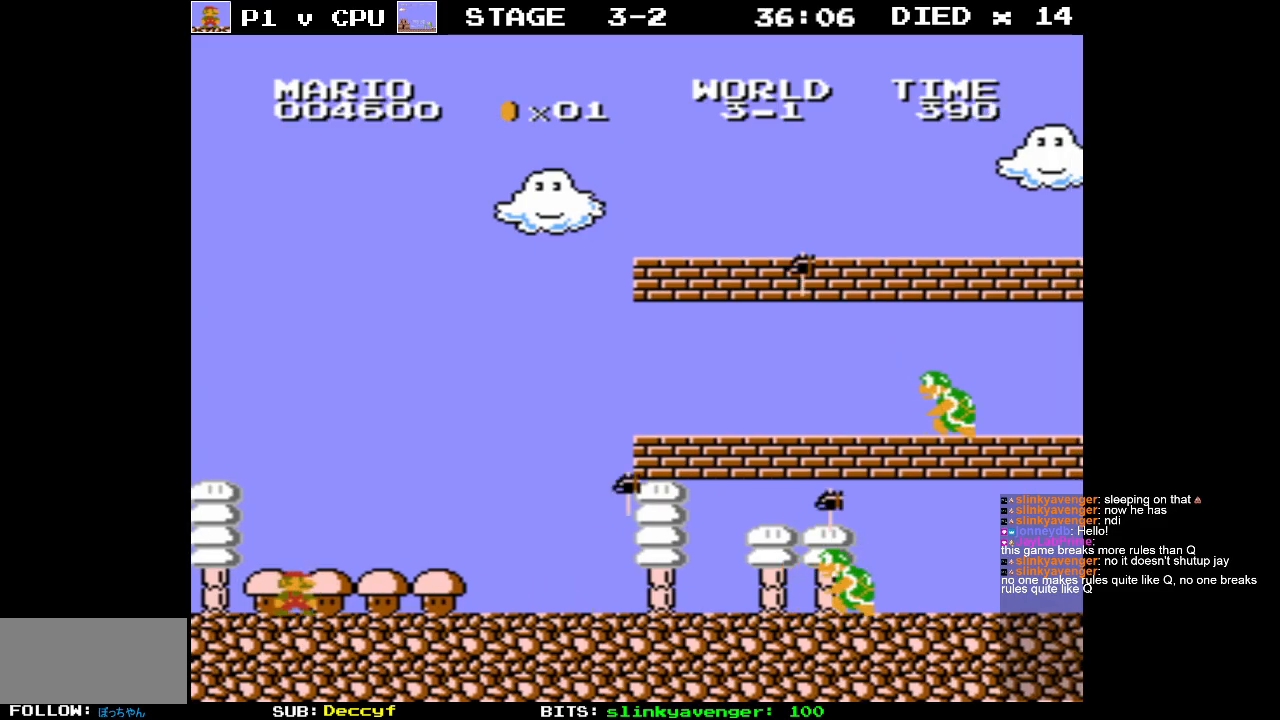
{"buttons": ["B"], "events": []}
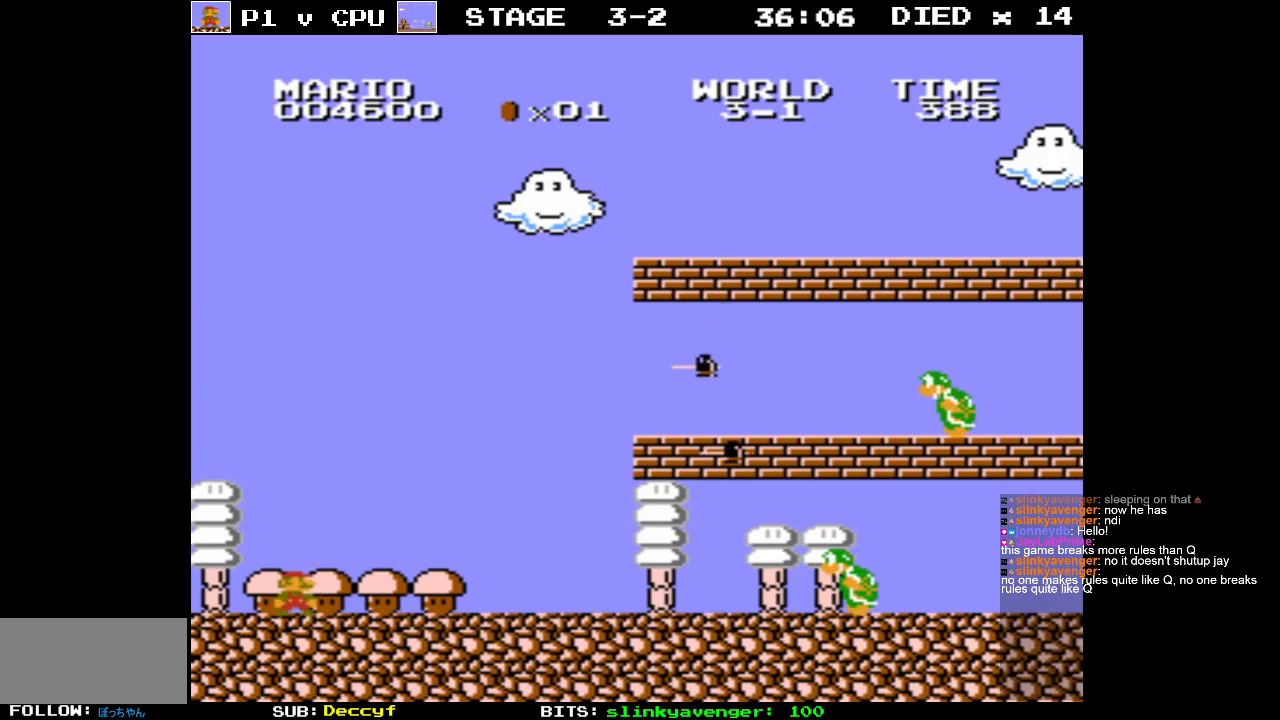
{"buttons": ["B"], "events": []}
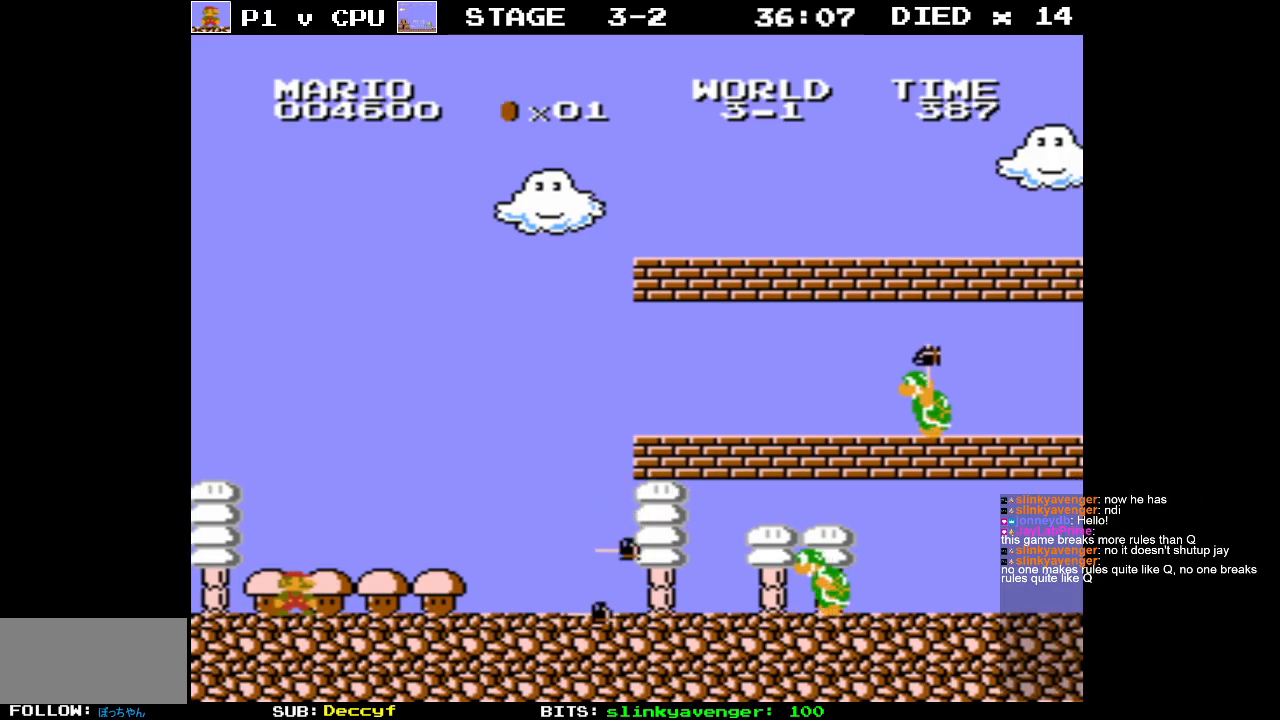
{"buttons": ["B"], "events": []}
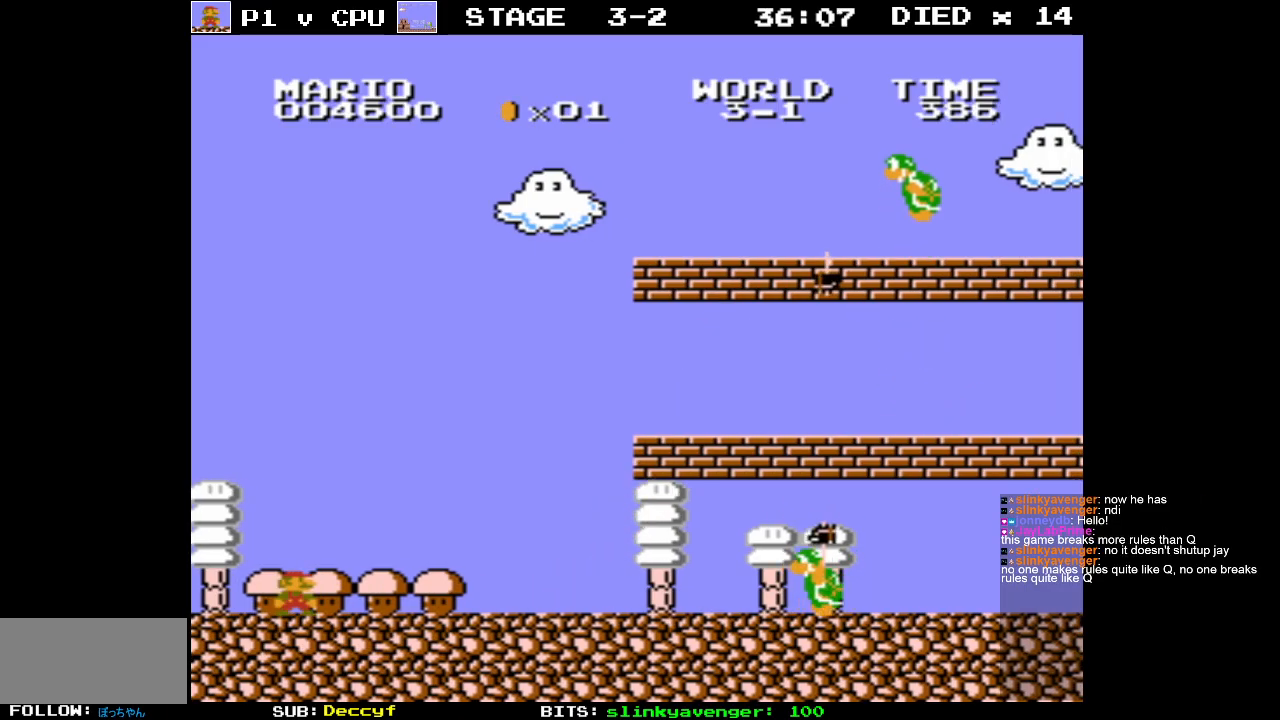
{"buttons": ["B"], "events": []}
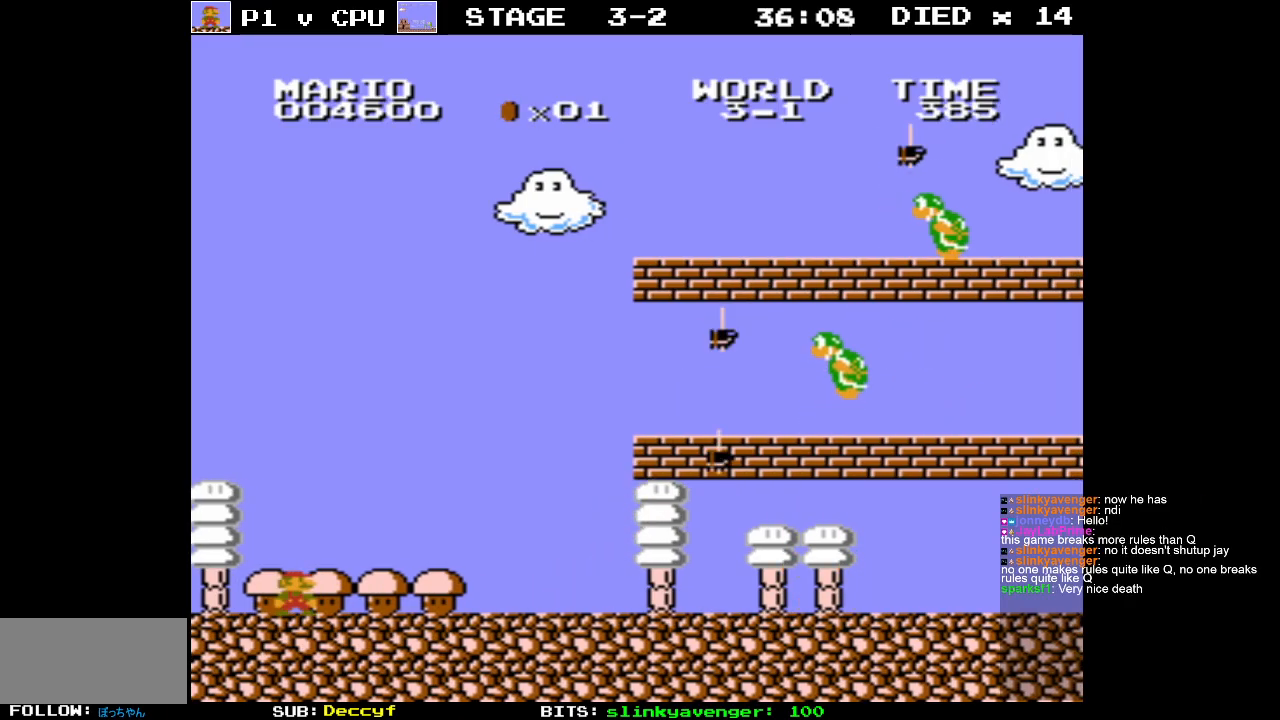
{"buttons": ["B"], "events": []}
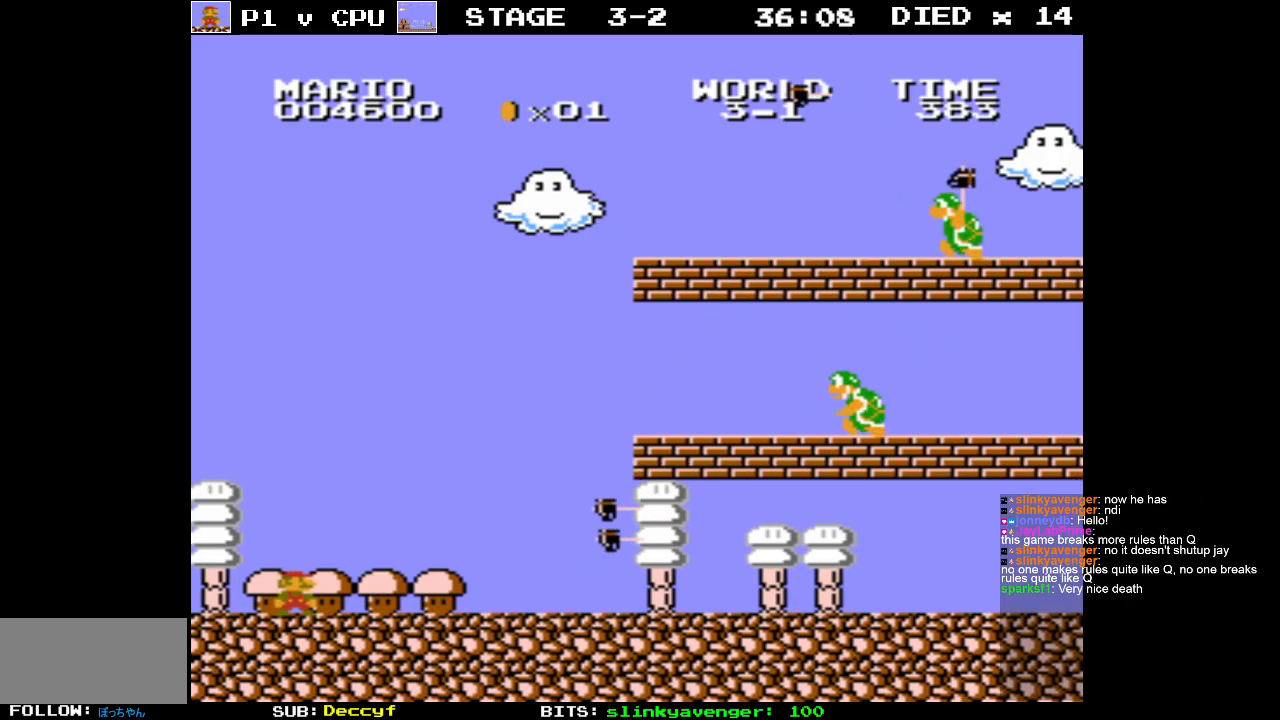
{"buttons": ["B"], "events": []}
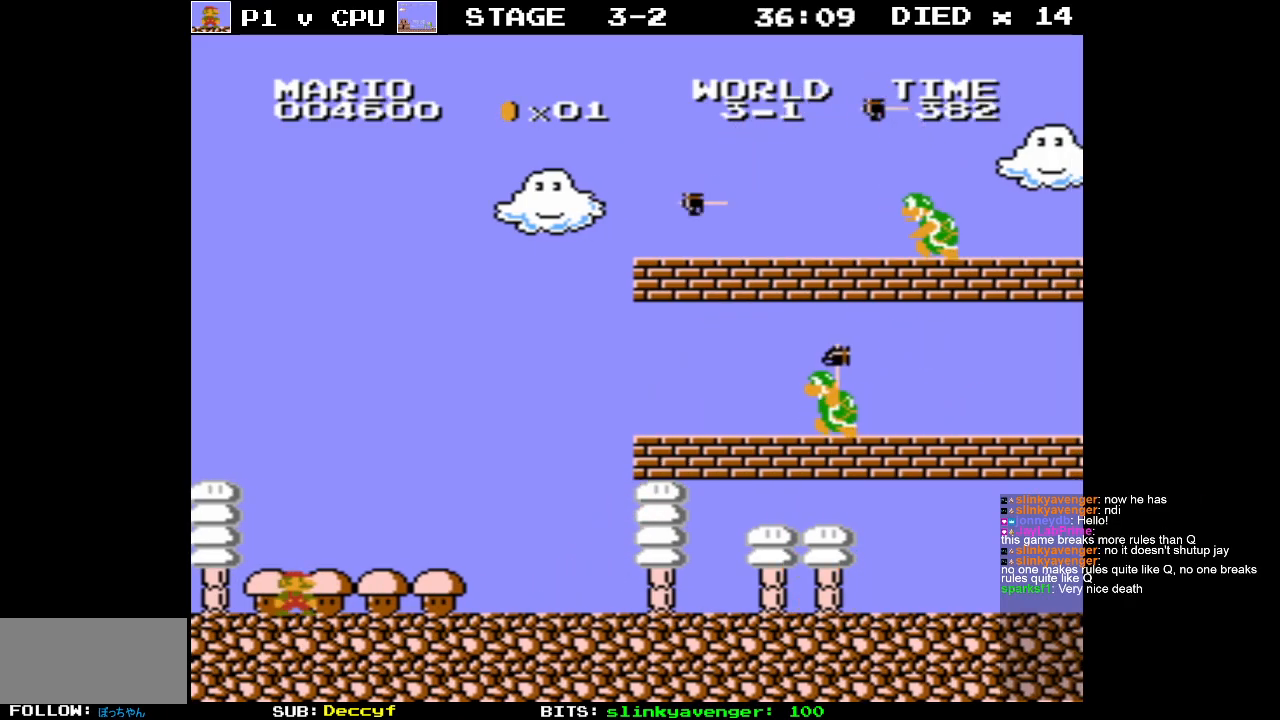
{"buttons": ["B", "DPAD_RIGHT"], "events": [[267, "DPAD_RIGHT", "down"]]}
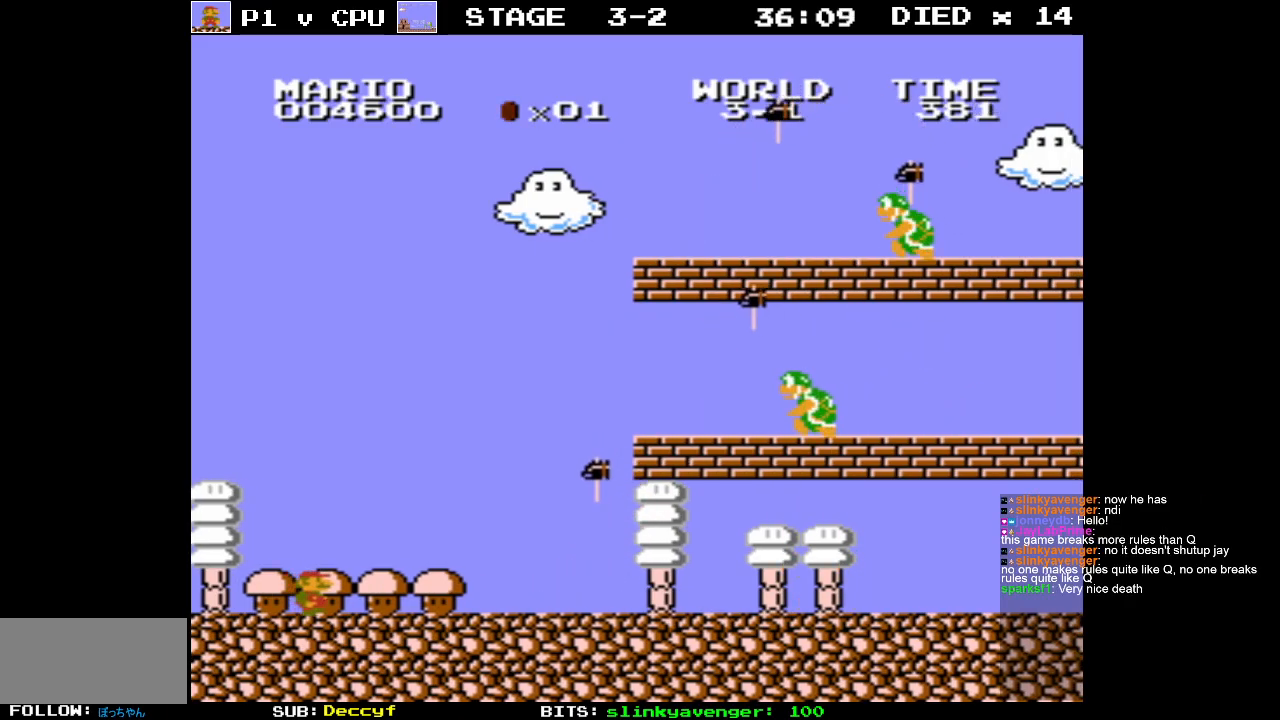
{"buttons": ["B", "DPAD_RIGHT"], "events": []}
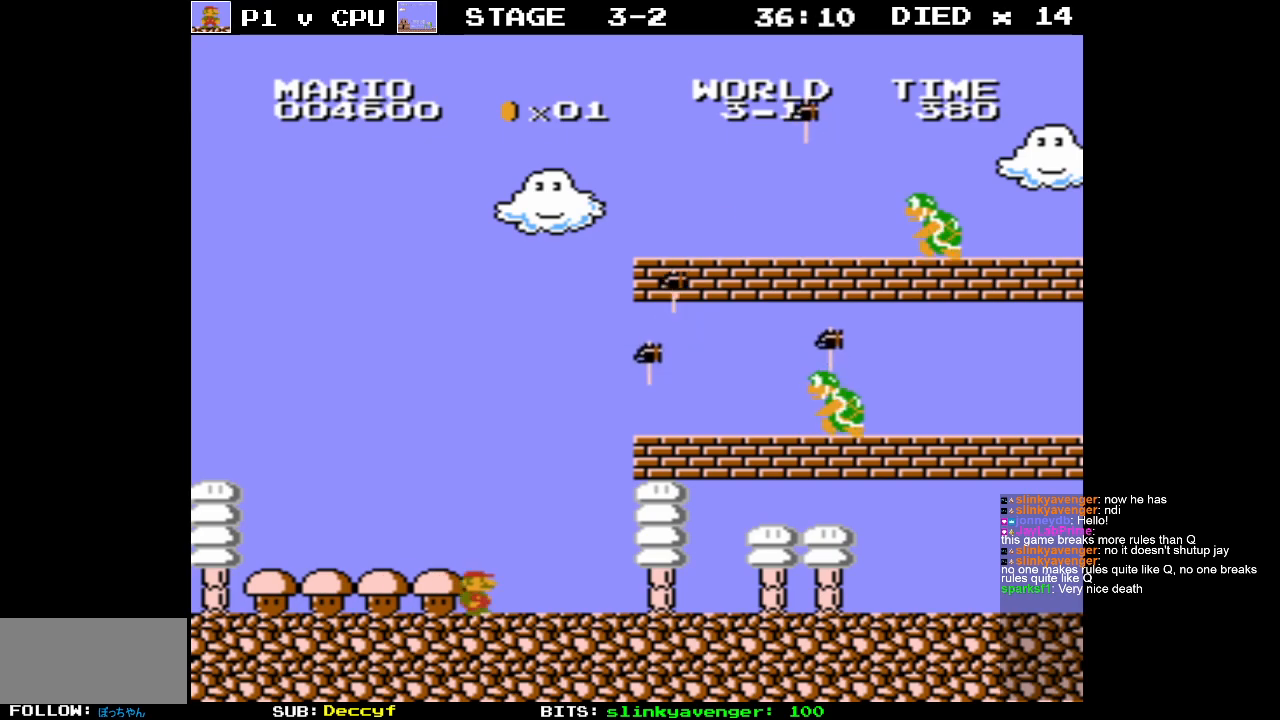
{"buttons": ["DPAD_RIGHT"], "events": [[467, "B", "up"]]}
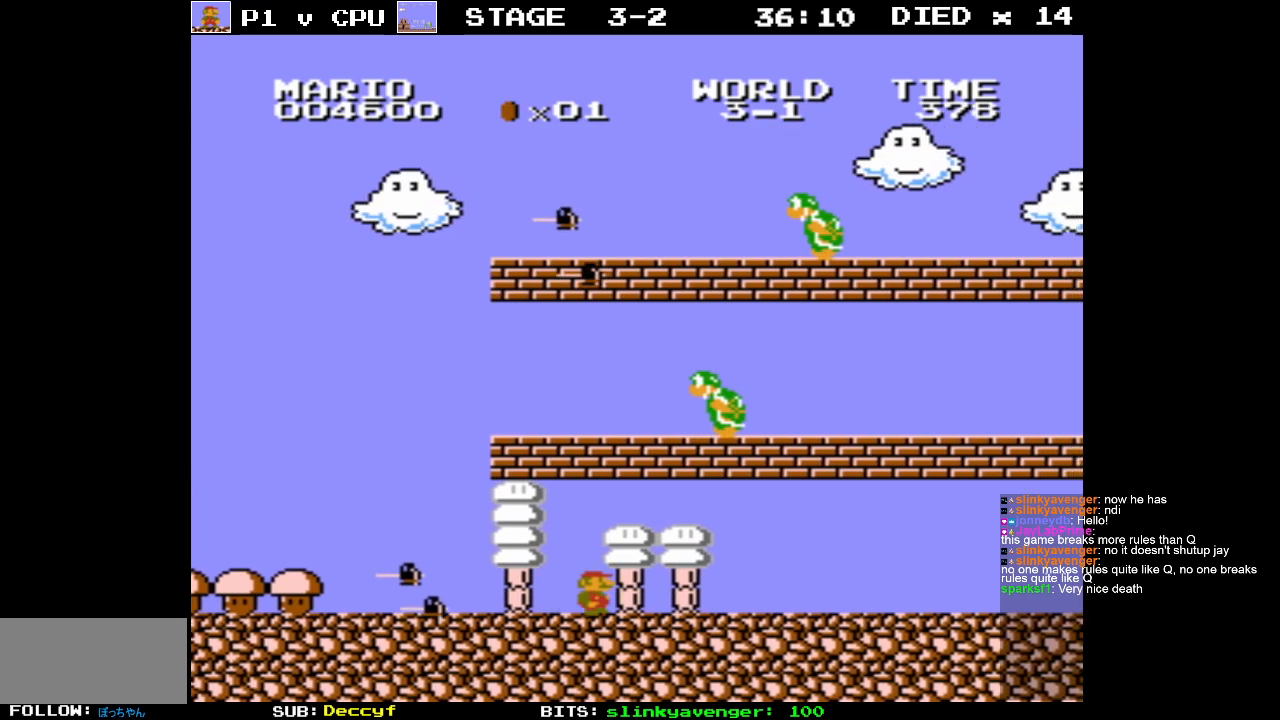
{"buttons": ["DPAD_LEFT"], "events": [[33, "DPAD_RIGHT", "up"], [50, "A", "down"], [250, "DPAD_LEFT", "down"], [283, "A", "up"]]}
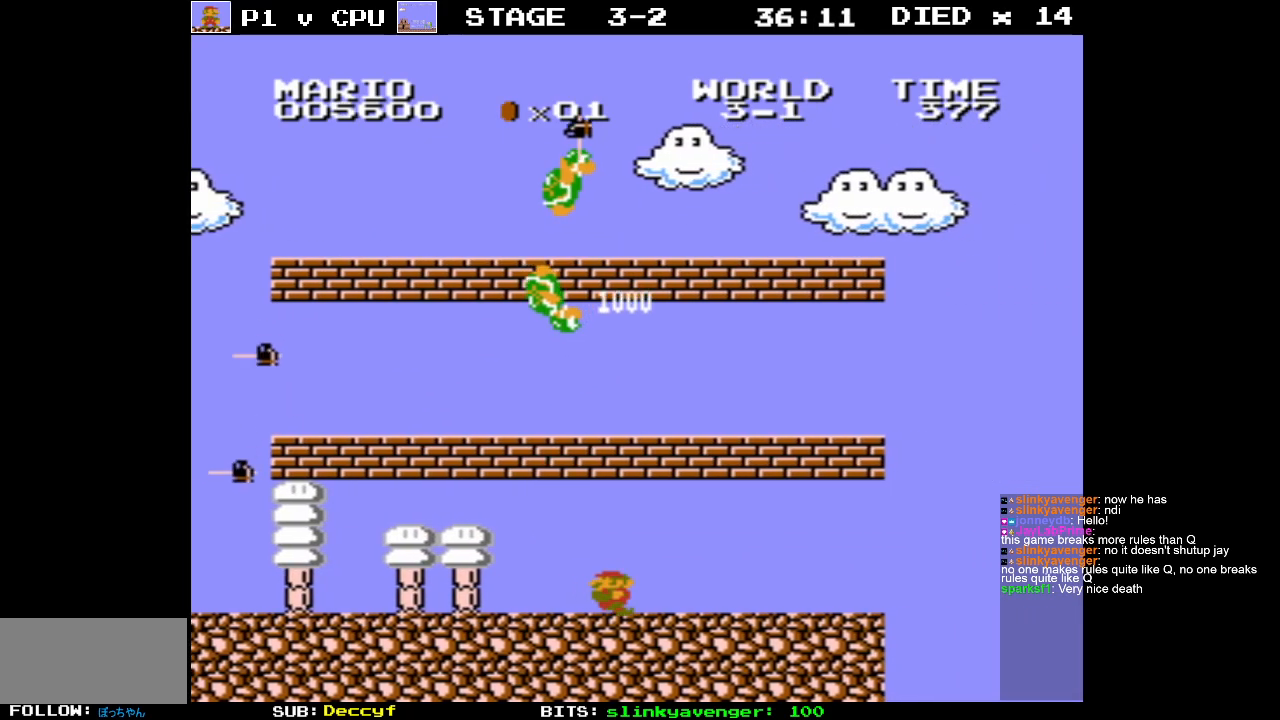
{"buttons": ["DPAD_RIGHT"], "events": [[233, "DPAD_LEFT", "up"], [483, "DPAD_RIGHT", "down"]]}
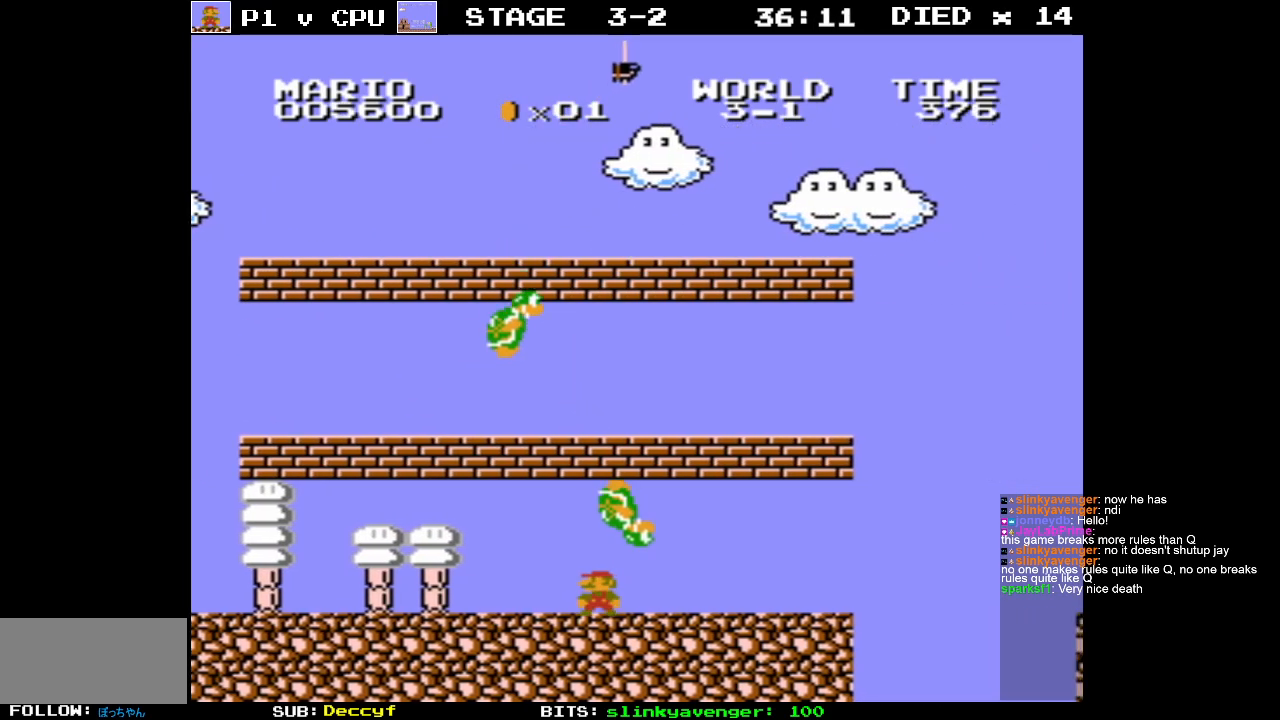
{"buttons": ["DPAD_UP", "DPAD_LEFT"], "events": [[217, "DPAD_RIGHT", "up"], [350, "DPAD_LEFT", "down"], [433, "DPAD_UP", "down"]]}
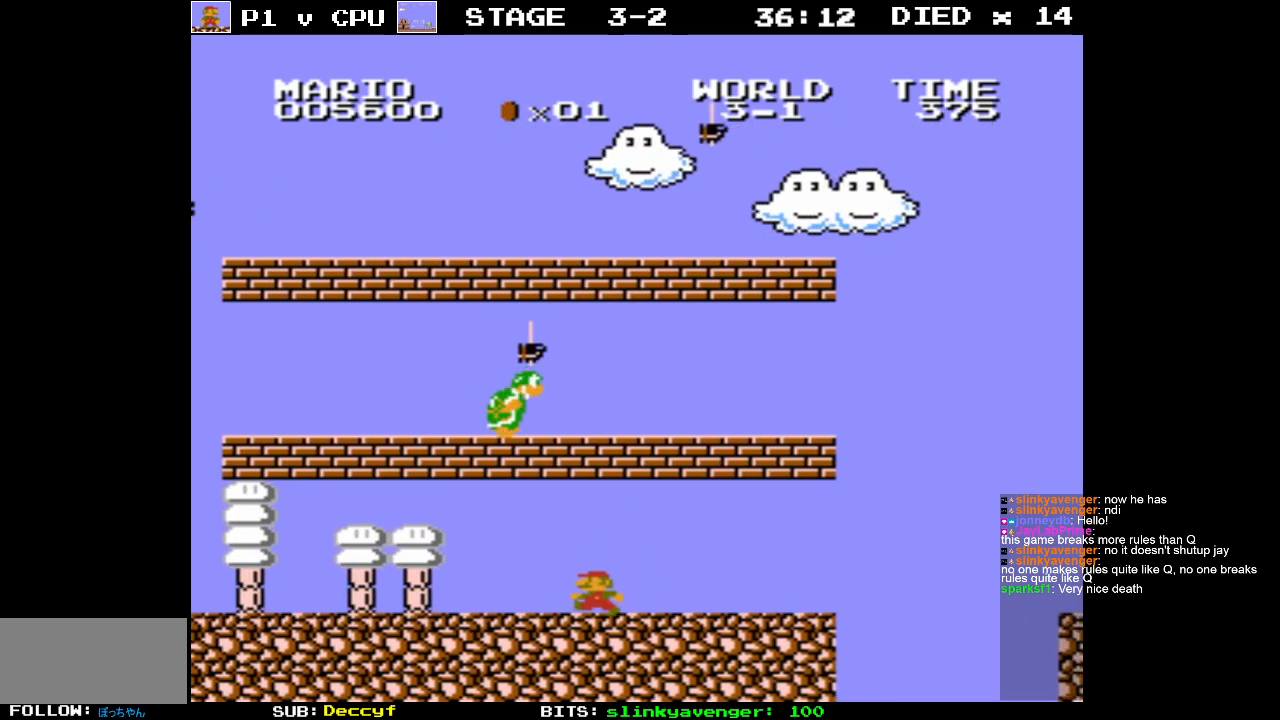
{"buttons": ["DPAD_RIGHT"], "events": [[183, "A", "down"], [200, "DPAD_UP", "up"], [300, "DPAD_LEFT", "up"], [383, "DPAD_RIGHT", "down"], [467, "A", "up"]]}
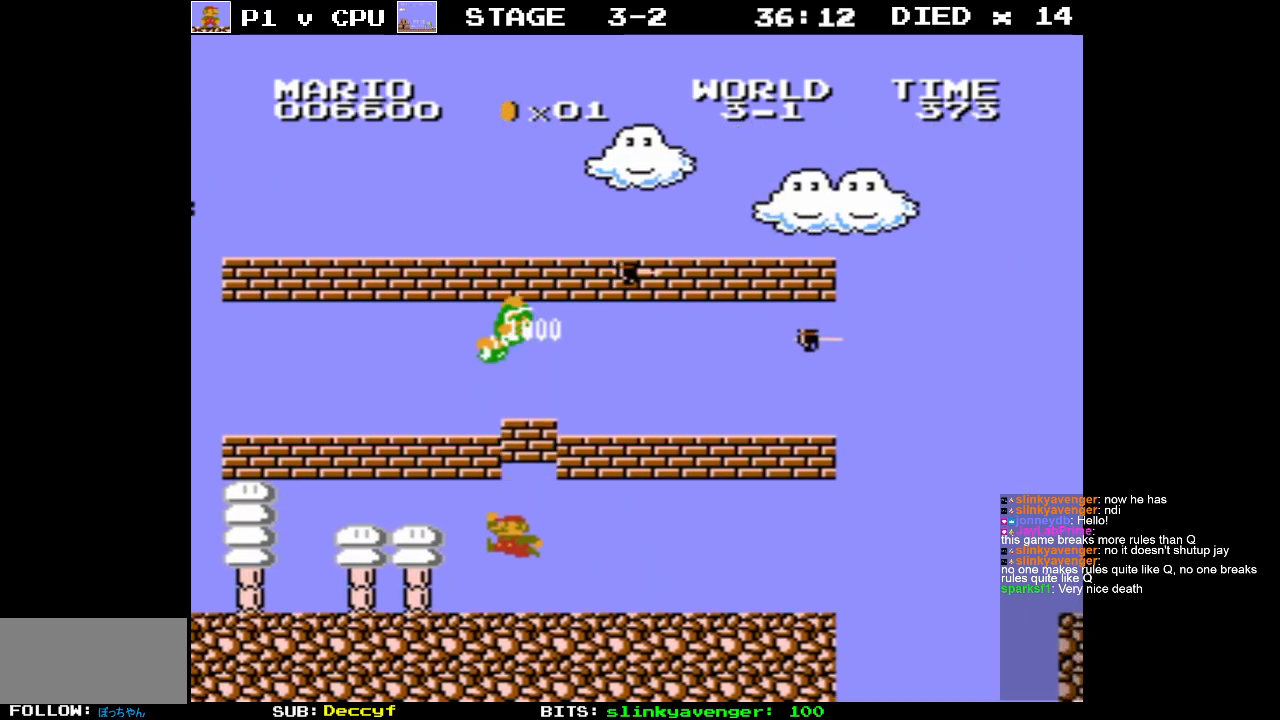
{"buttons": [], "events": [[233, "B", "down"], [417, "B", "up"], [500, "DPAD_RIGHT", "up"]]}
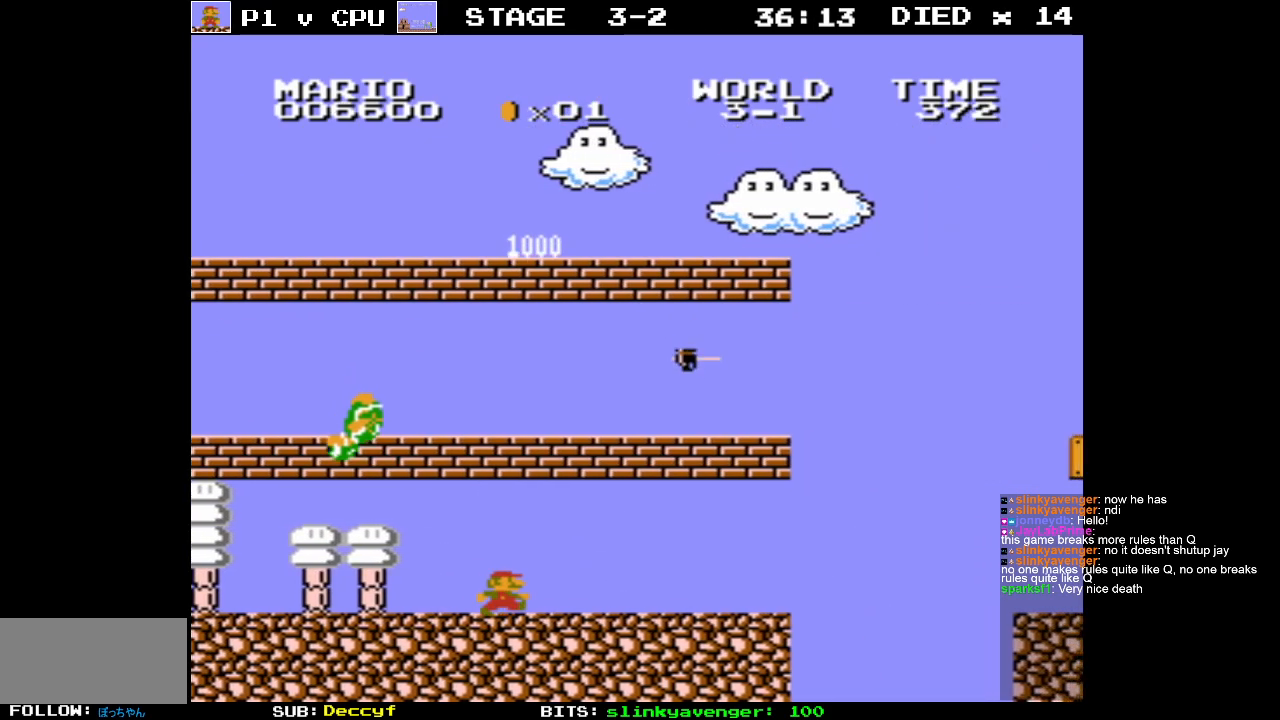
{"buttons": [], "events": [[33, "A", "down"], [67, "DPAD_LEFT", "down"], [300, "A", "up"], [300, "DPAD_LEFT", "up"]]}
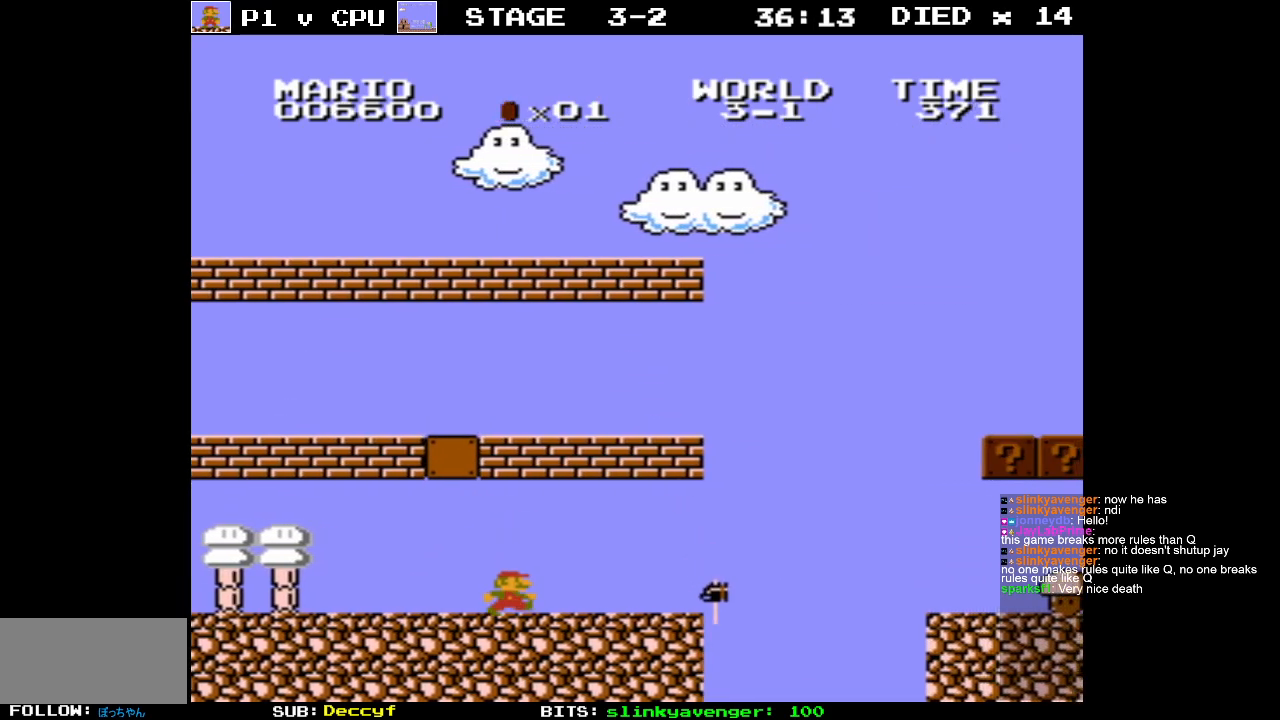
{"buttons": ["B"], "events": [[317, "B", "down"]]}
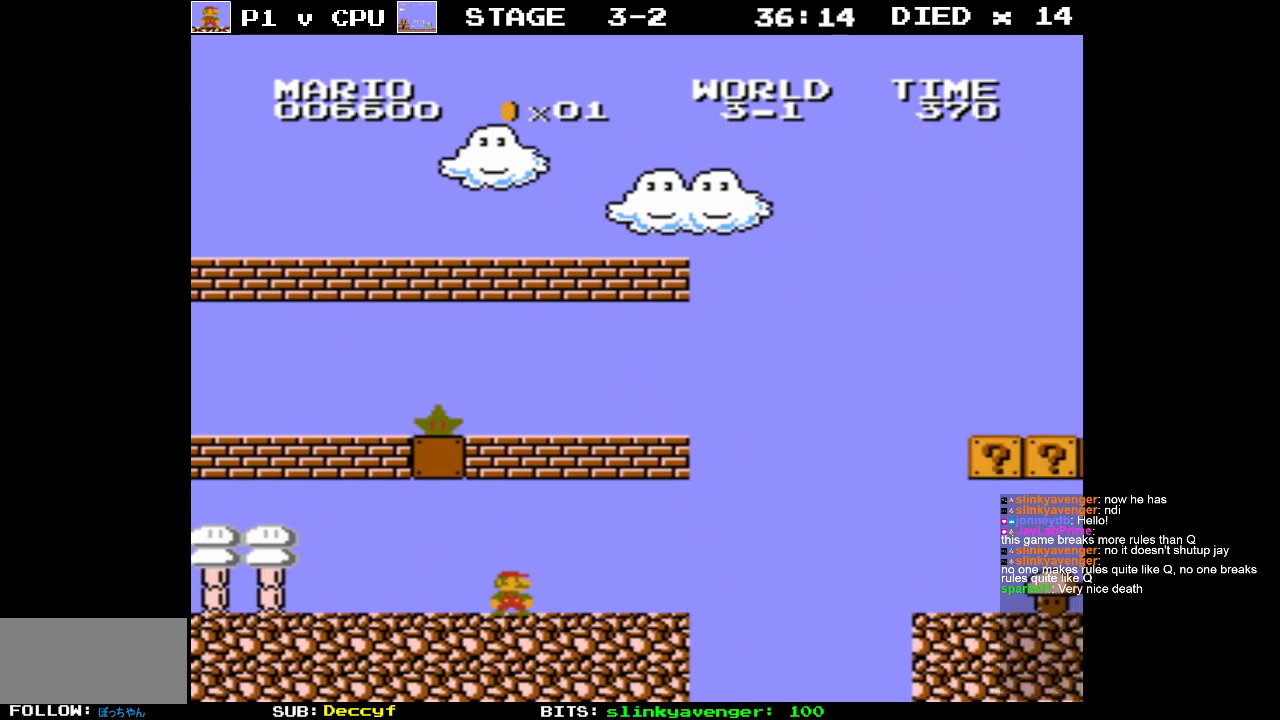
{"buttons": ["B"], "events": []}
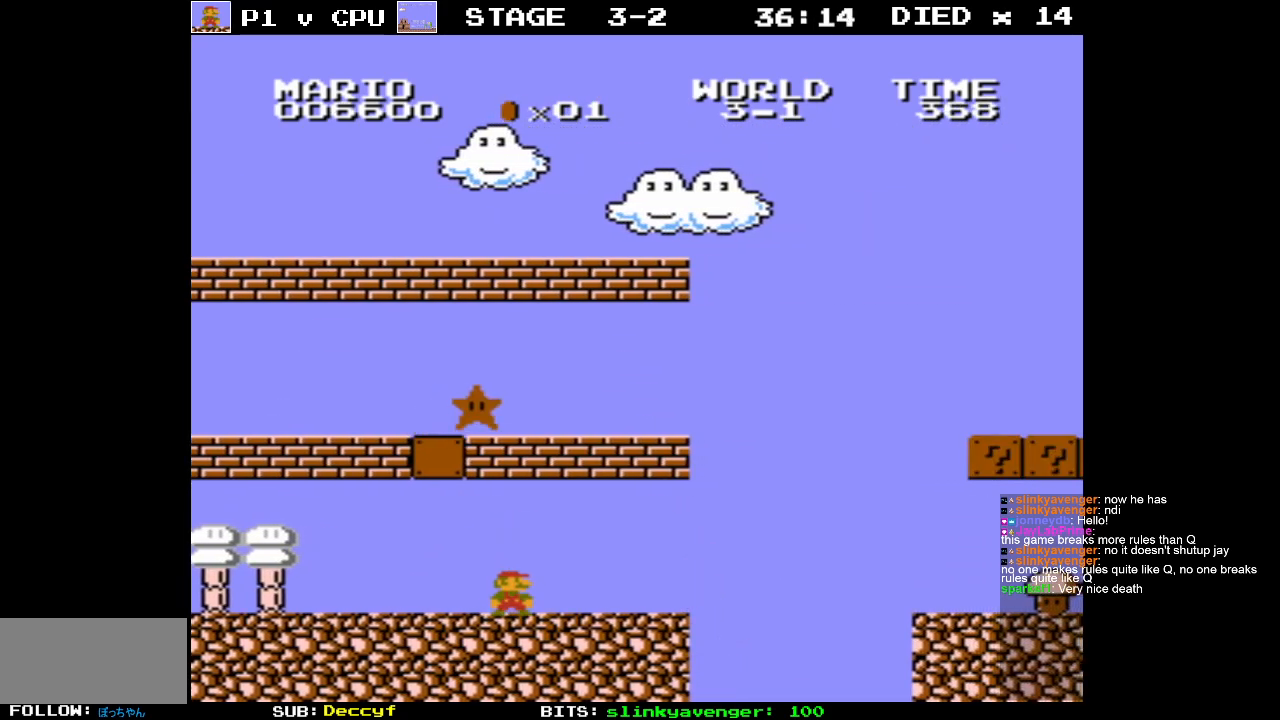
{"buttons": ["B", "DPAD_RIGHT"], "events": [[483, "DPAD_RIGHT", "down"]]}
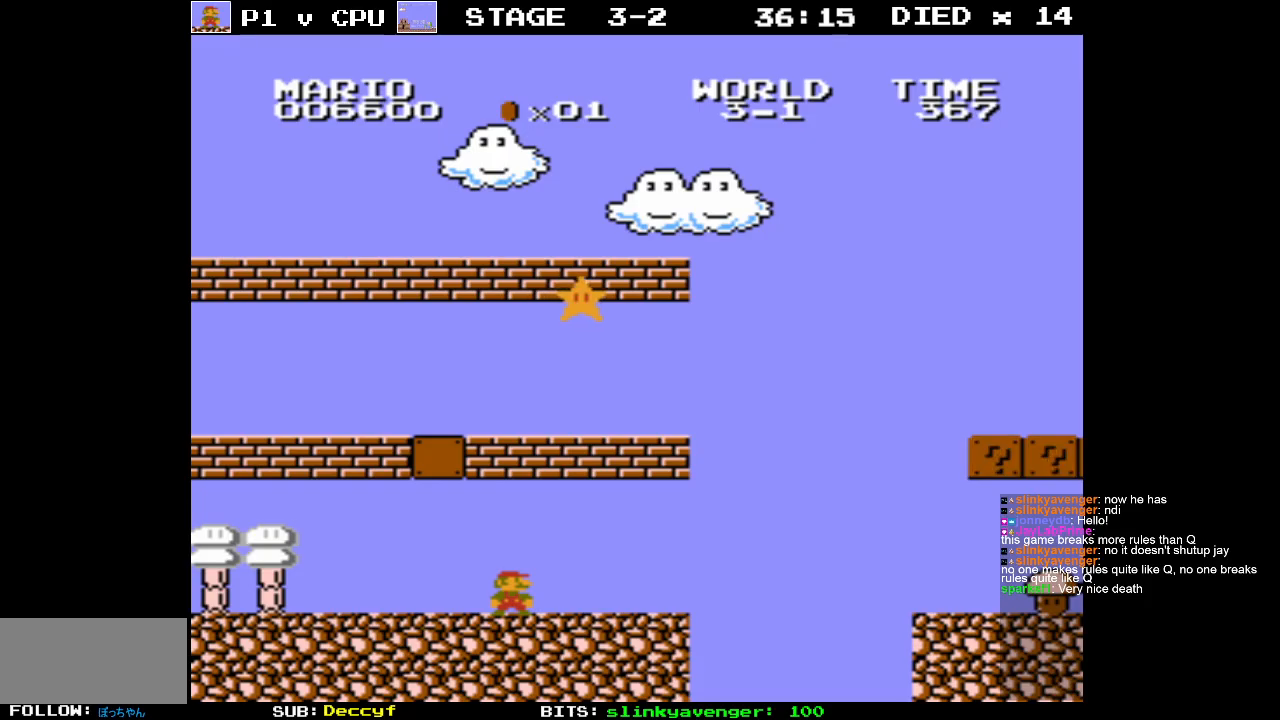
{"buttons": ["B", "DPAD_RIGHT"], "events": []}
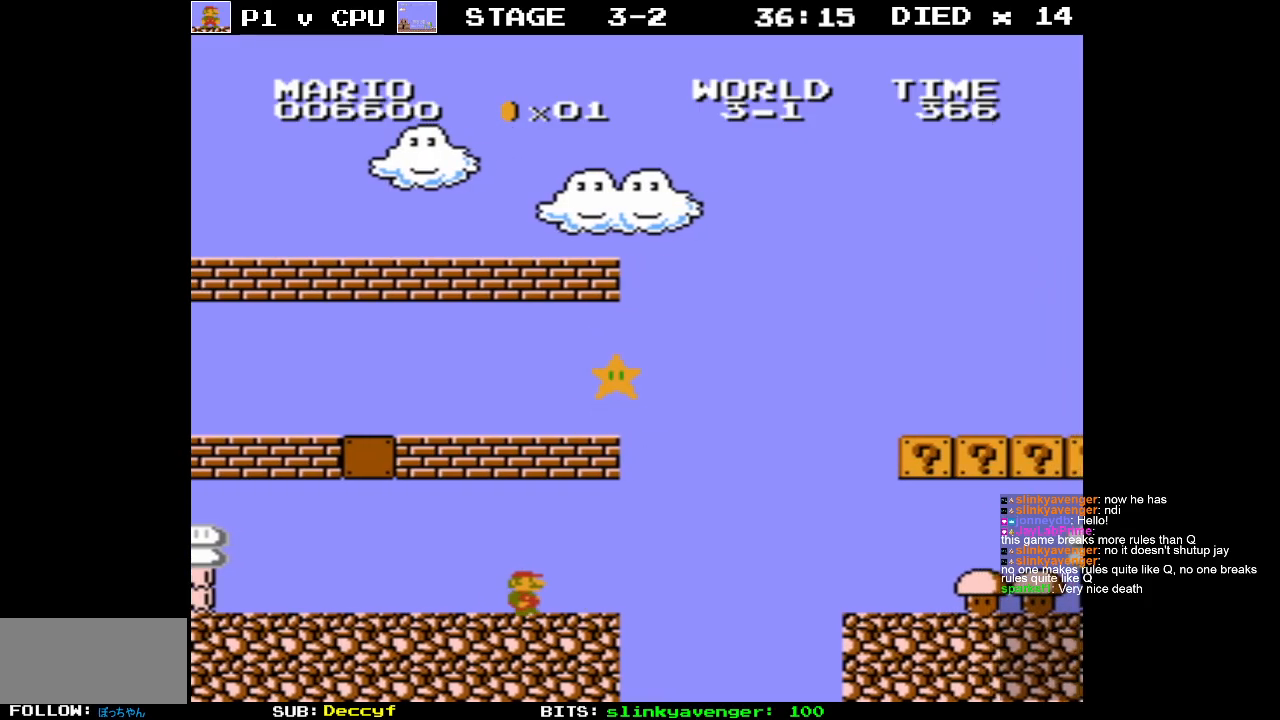
{"buttons": ["A", "B", "DPAD_UP", "DPAD_LEFT"], "events": [[150, "A", "down"], [217, "DPAD_RIGHT", "up"], [250, "DPAD_LEFT", "down"], [300, "DPAD_UP", "down"], [400, "DPAD_UP", "up"], [433, "DPAD_UP", "down"]]}
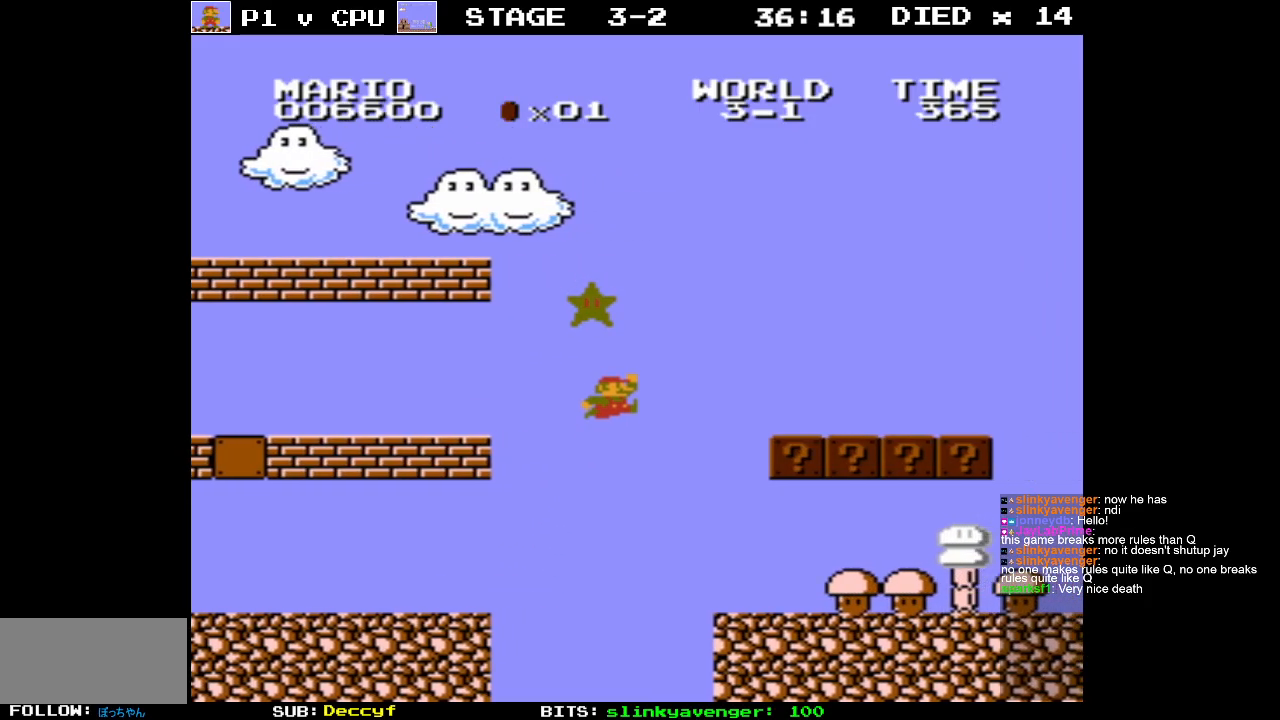
{"buttons": ["DPAD_RIGHT"], "events": [[133, "DPAD_UP", "up"], [183, "A", "up"], [183, "DPAD_LEFT", "up"], [183, "DPAD_UP", "down"], [200, "B", "up"], [200, "DPAD_UP", "up"], [233, "DPAD_RIGHT", "down"]]}
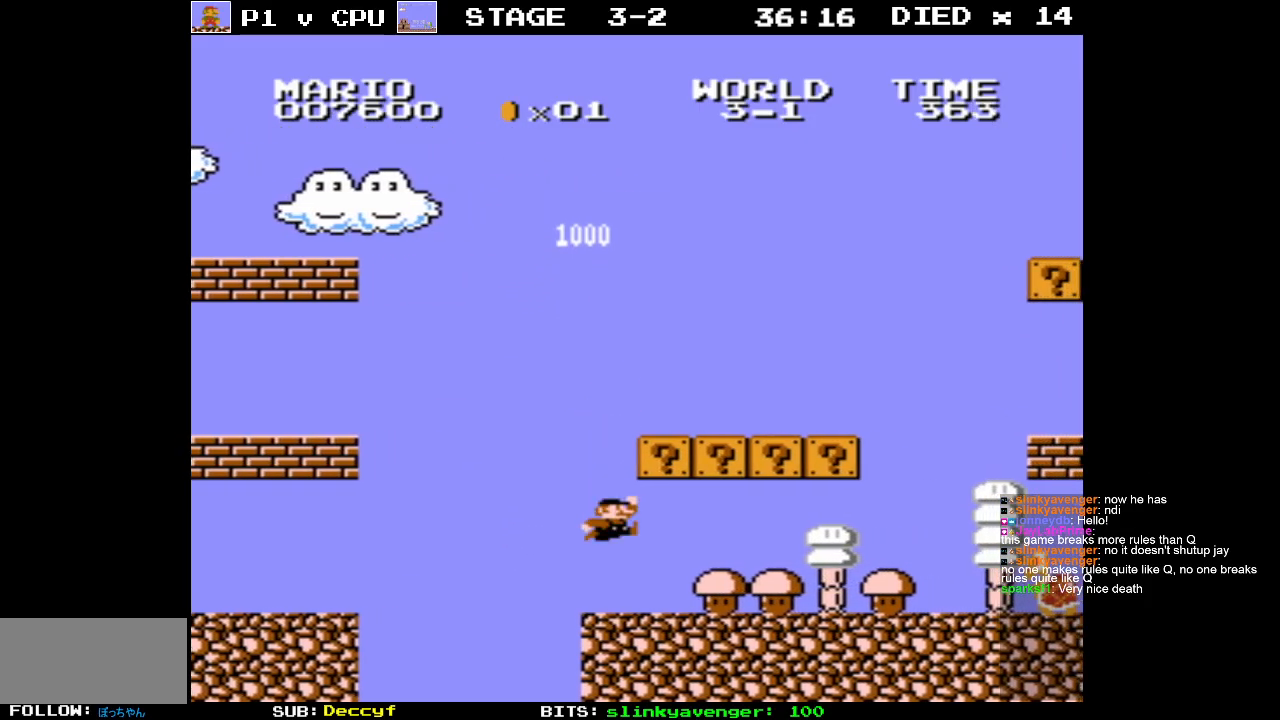
{"buttons": [], "events": [[33, "B", "down"], [433, "DPAD_RIGHT", "up"], [450, "B", "up"]]}
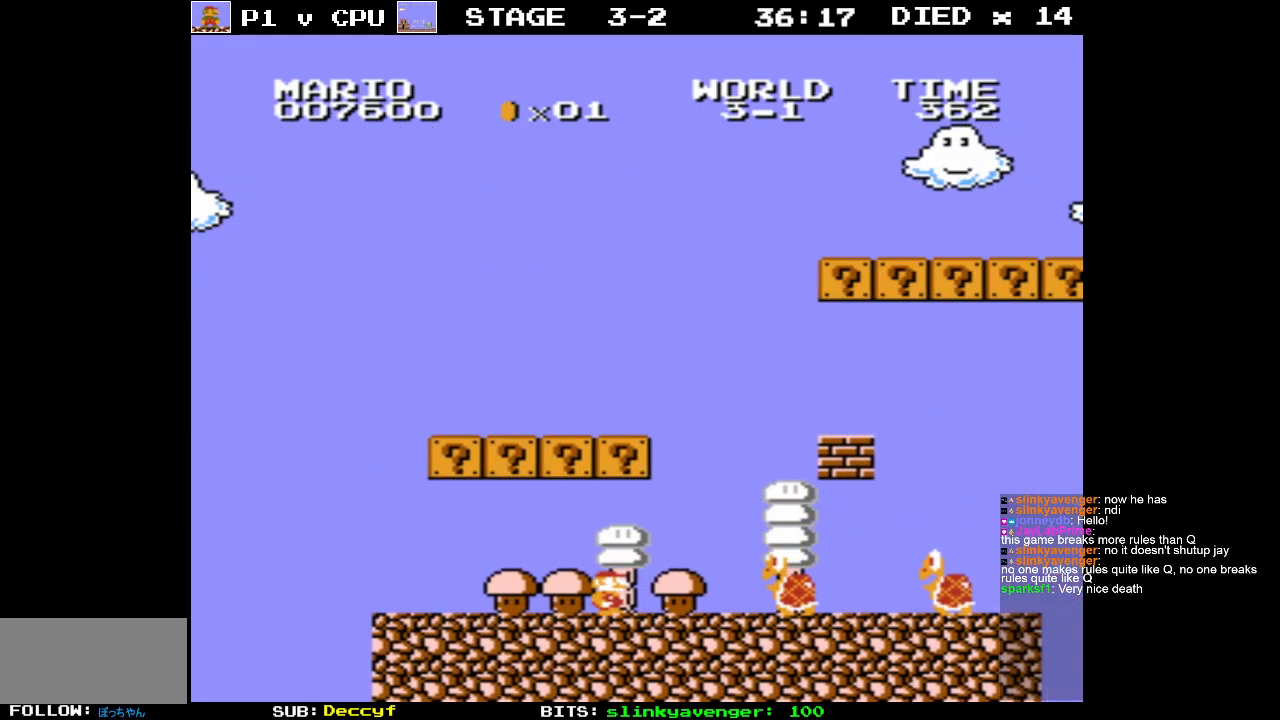
{"buttons": ["DPAD_LEFT"], "events": [[133, "DPAD_LEFT", "down"], [167, "DPAD_LEFT", "up"], [383, "DPAD_LEFT", "down"]]}
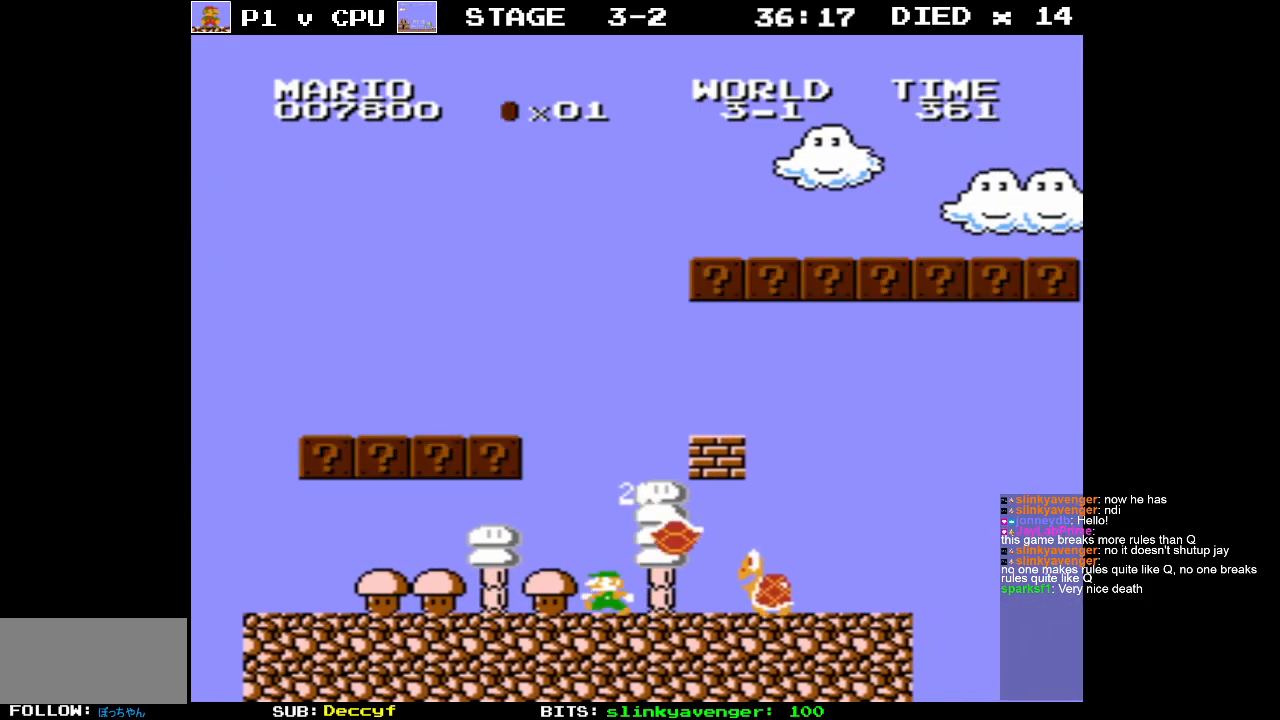
{"buttons": [], "events": [[300, "A", "down"], [333, "DPAD_LEFT", "up"], [500, "A", "up"]]}
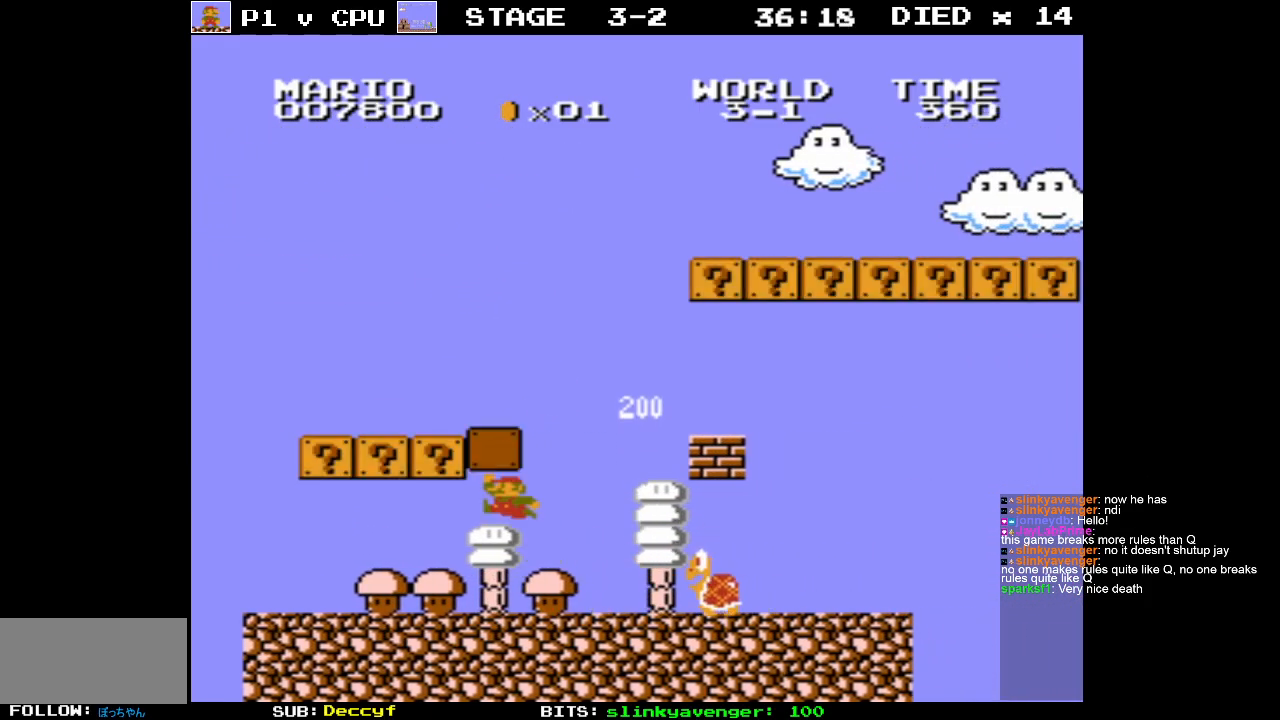
{"buttons": [], "events": [[250, "A", "down"], [283, "DPAD_RIGHT", "down"], [433, "DPAD_RIGHT", "up"], [483, "A", "up"]]}
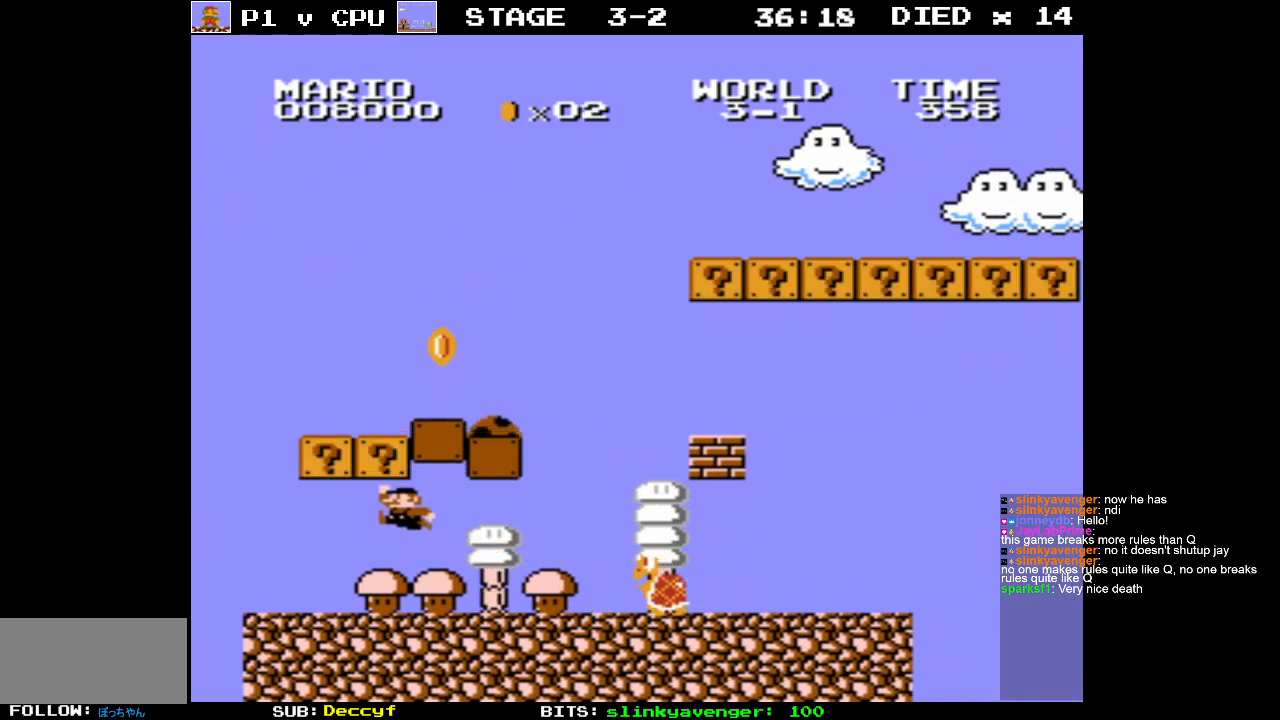
{"buttons": [], "events": [[183, "A", "down"], [267, "DPAD_RIGHT", "down"], [417, "A", "up"], [417, "DPAD_RIGHT", "up"]]}
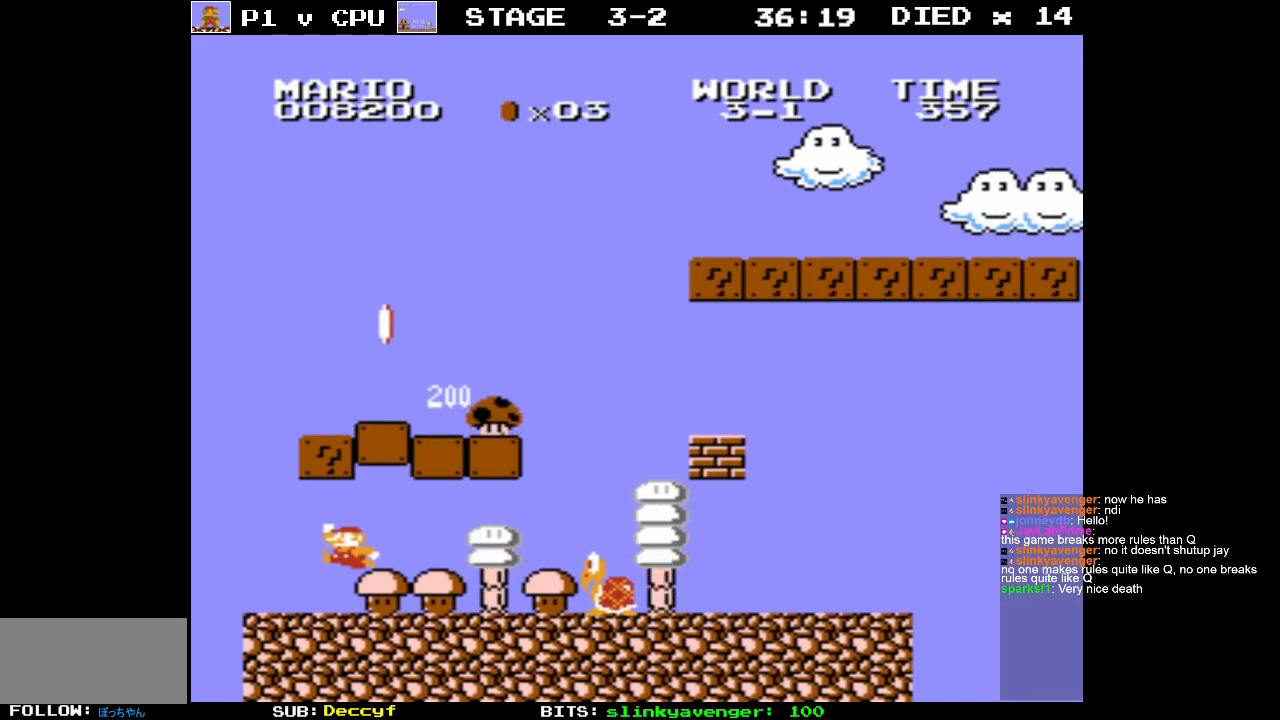
{"buttons": ["B", "DPAD_RIGHT"], "events": [[117, "A", "down"], [383, "DPAD_RIGHT", "down"], [400, "A", "up"], [500, "B", "down"]]}